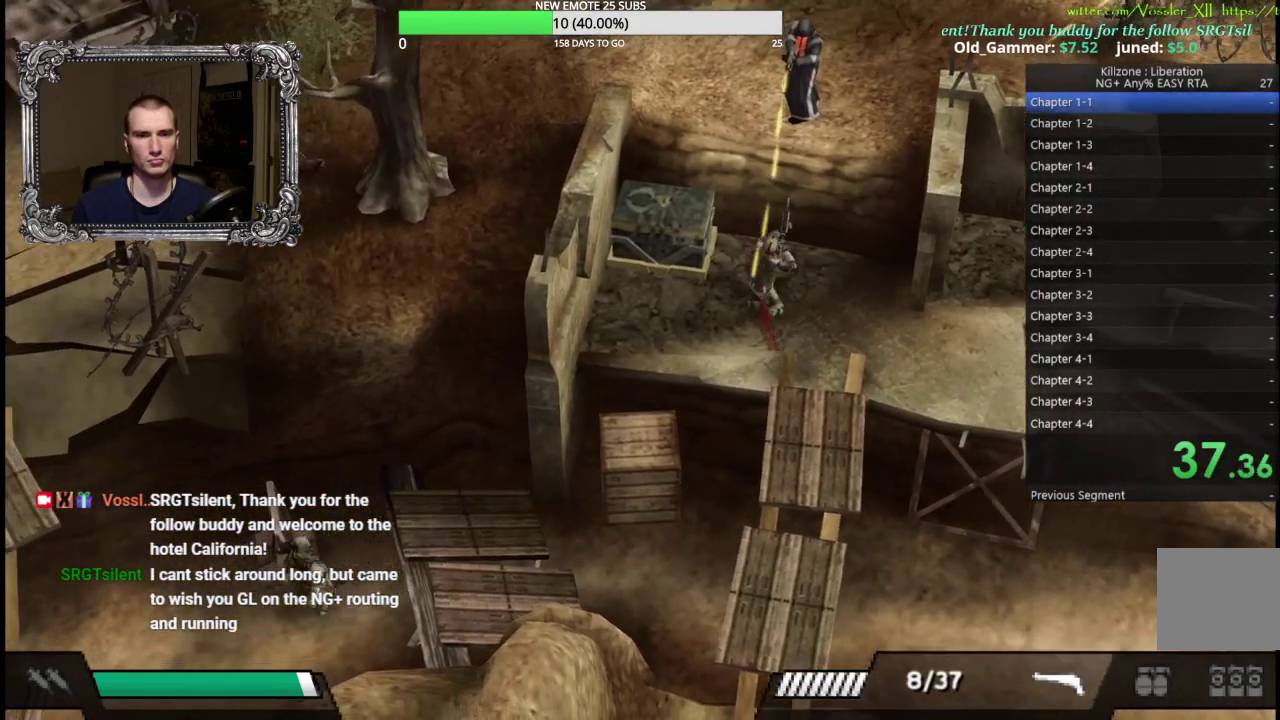
Gameplay with a controller (Xbox layout); each line is a JSON object with the inputs held at the frame after it. "events" lists button and stick changes between this image and that frame as [ms after this image, input, new state], when the widget could be followed in between. Not read: R3 right_stick.
{"buttons": [], "left_stick": "down-left", "events": [[67, "left_stick", "down-left"]]}
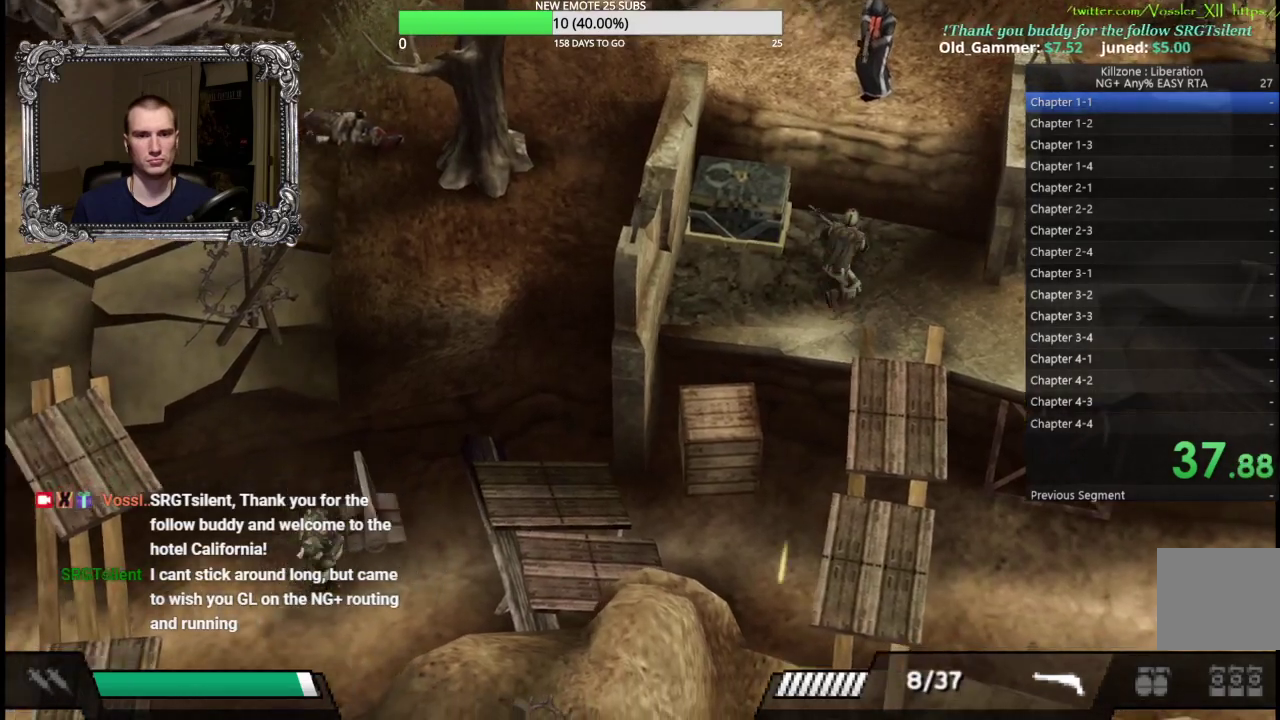
{"buttons": [], "left_stick": "down-left", "events": []}
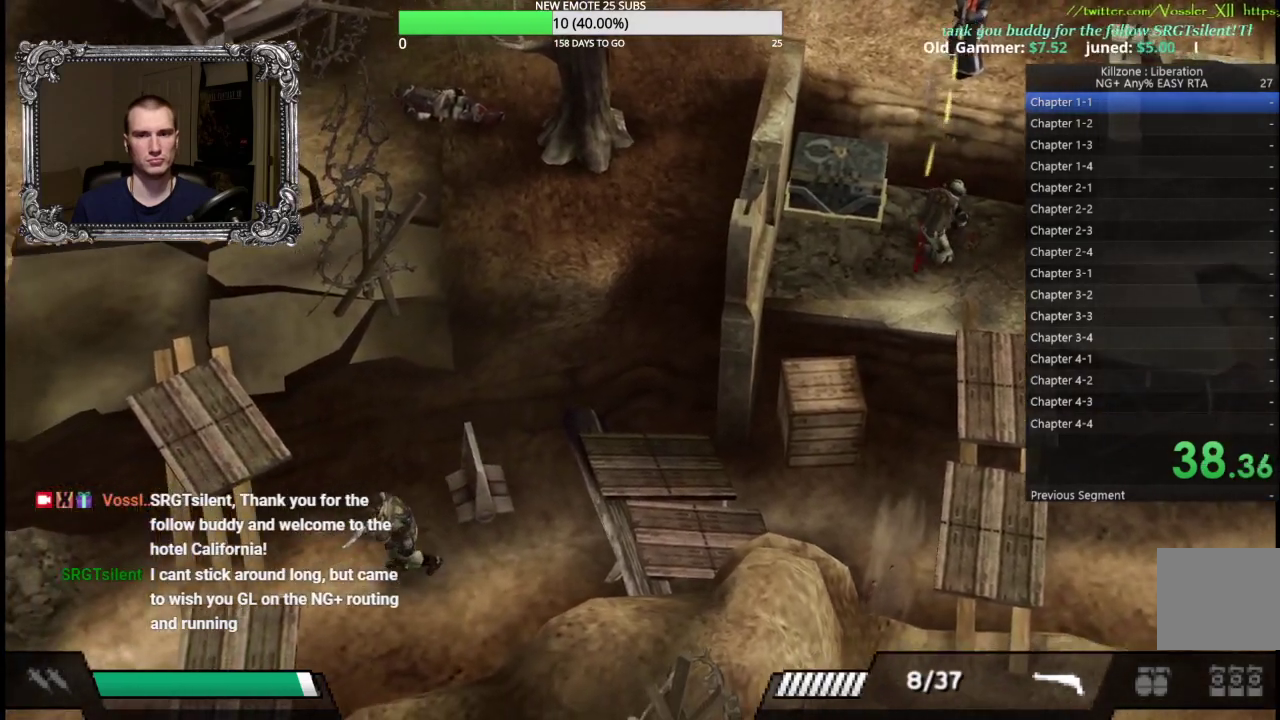
{"buttons": [], "left_stick": "down-left", "events": []}
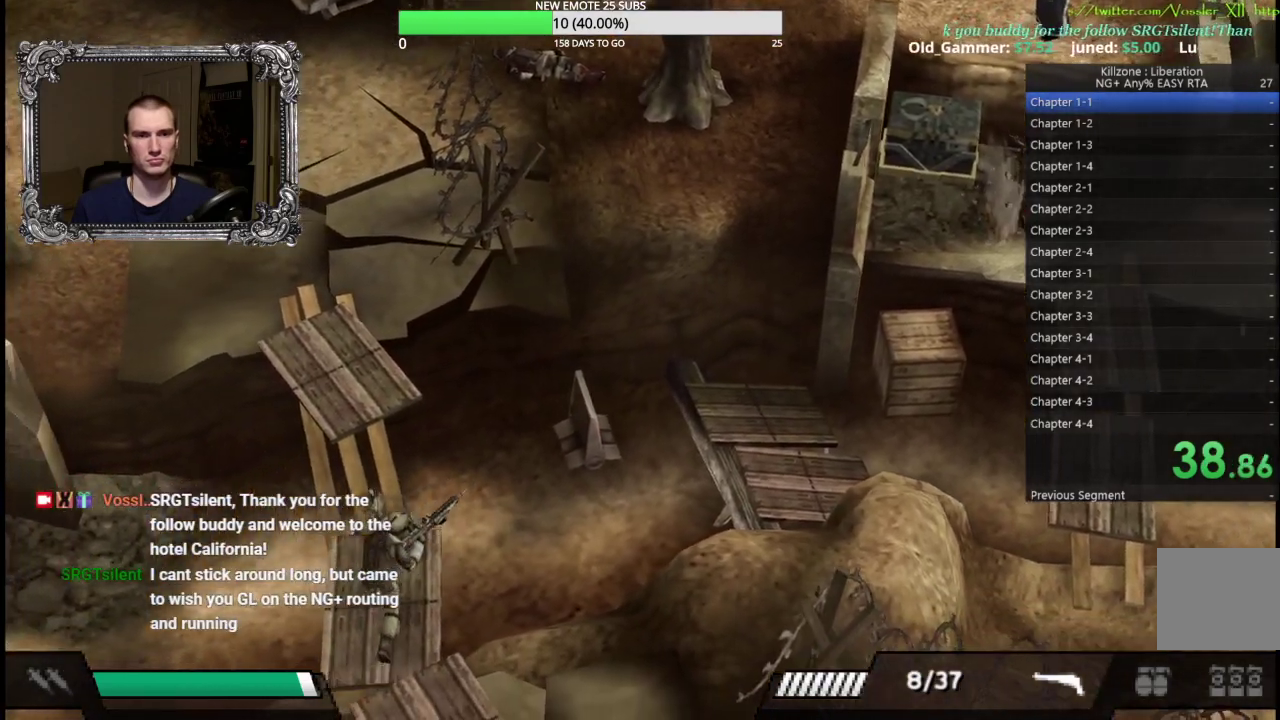
{"buttons": [], "left_stick": "down-left", "events": []}
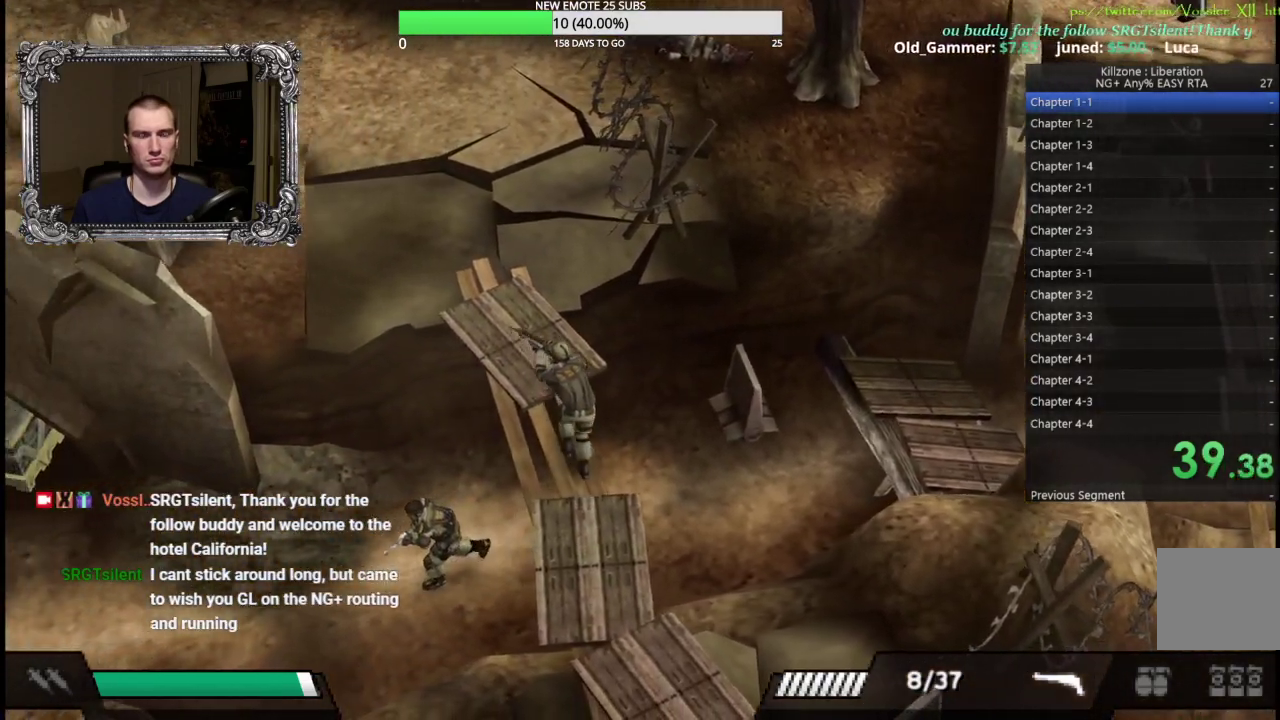
{"buttons": [], "left_stick": "down-left", "events": []}
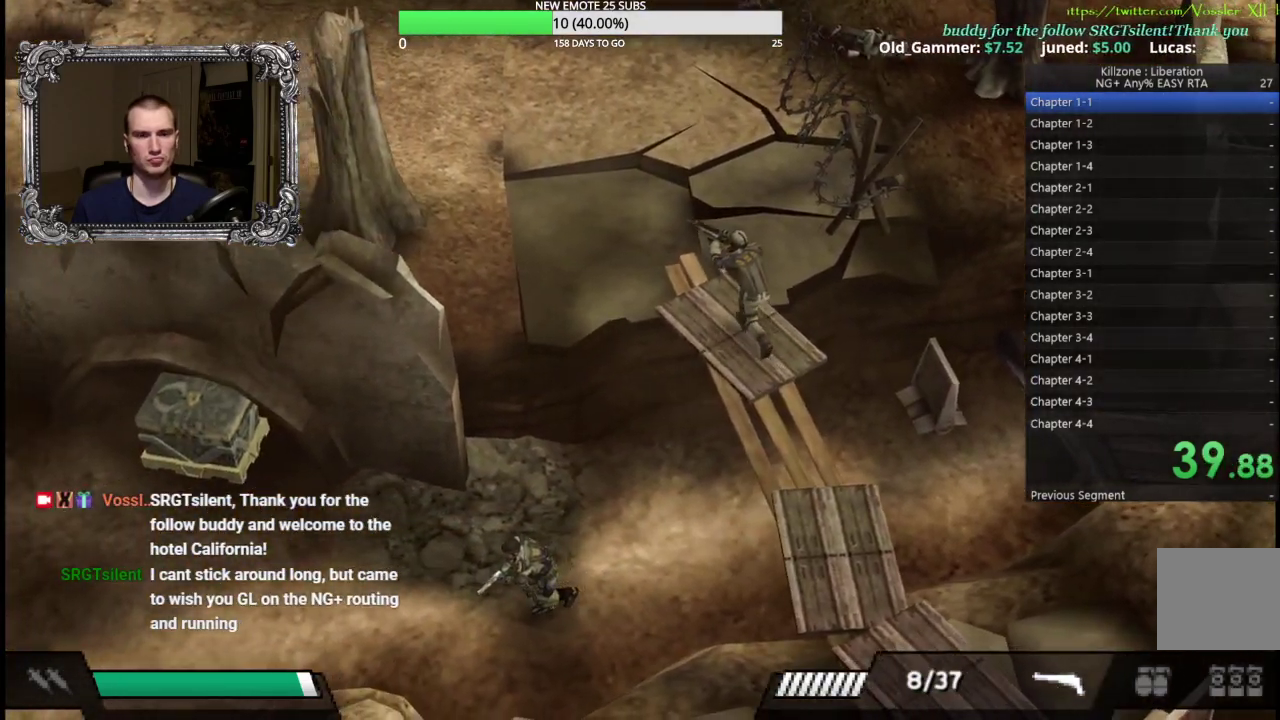
{"buttons": [], "left_stick": "left", "events": [[467, "left_stick", "left"]]}
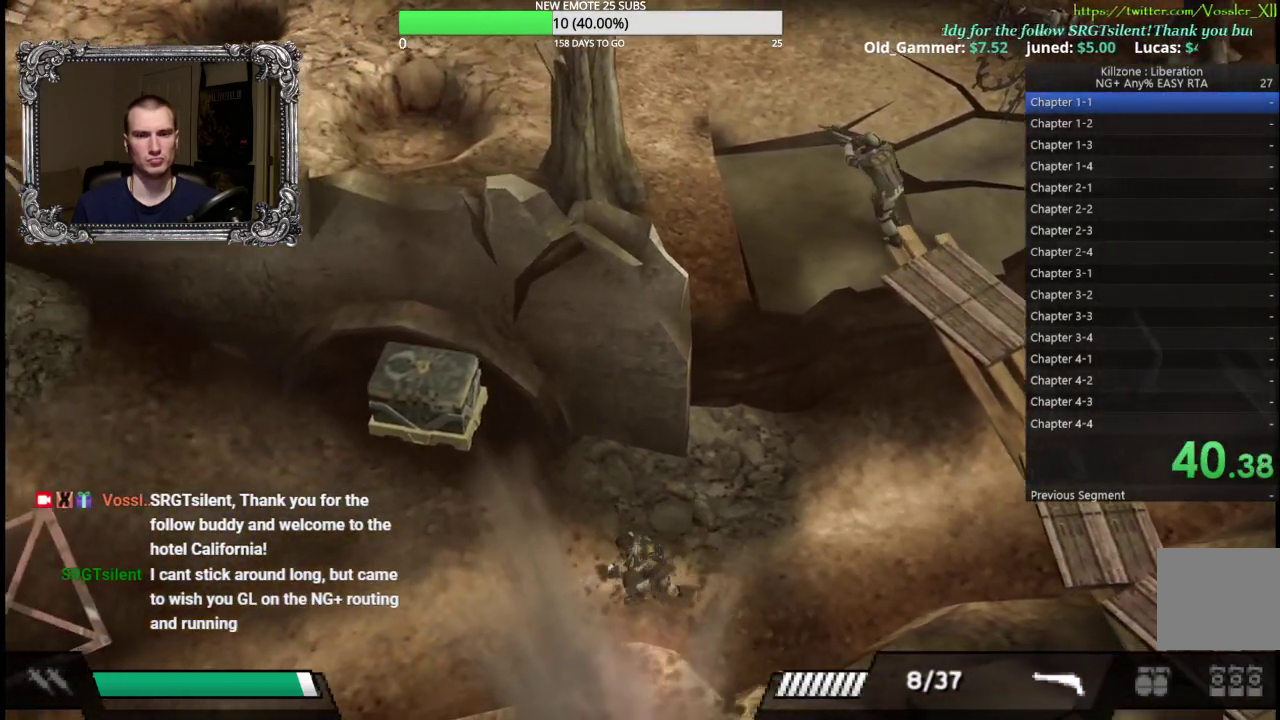
{"buttons": [], "left_stick": "left", "events": []}
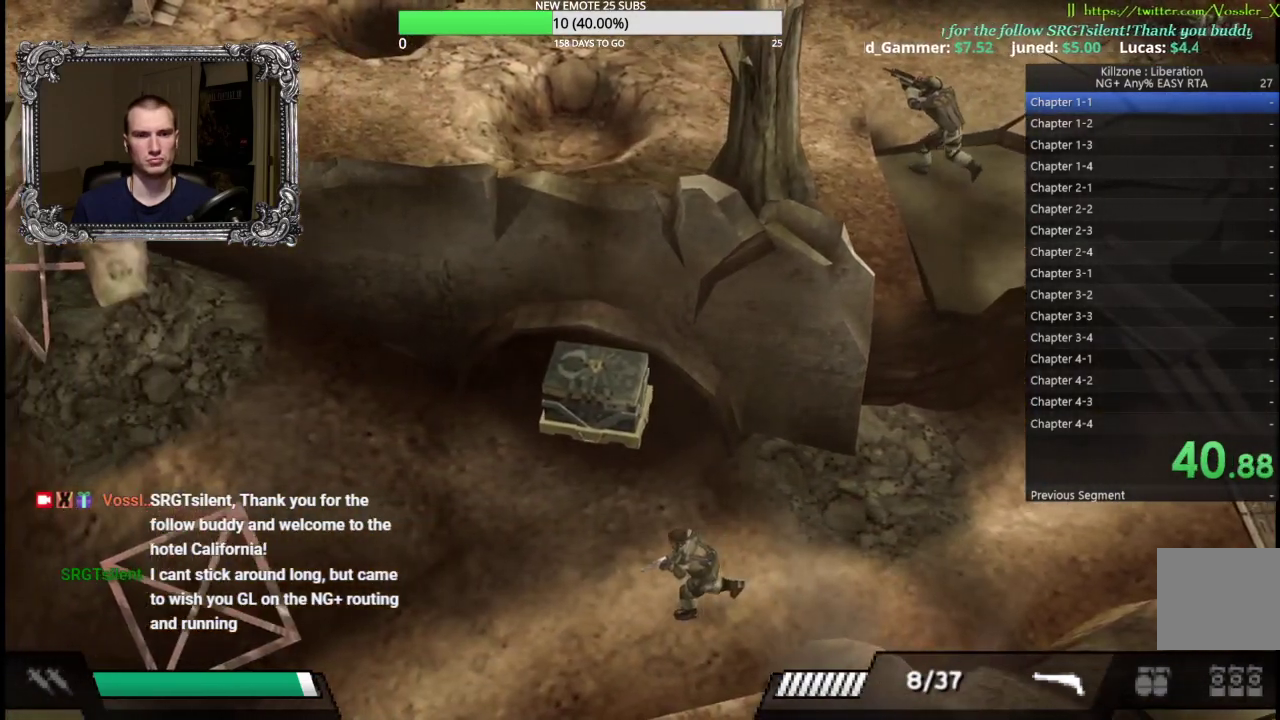
{"buttons": [], "left_stick": "down-left", "events": [[100, "left_stick", "down-left"]]}
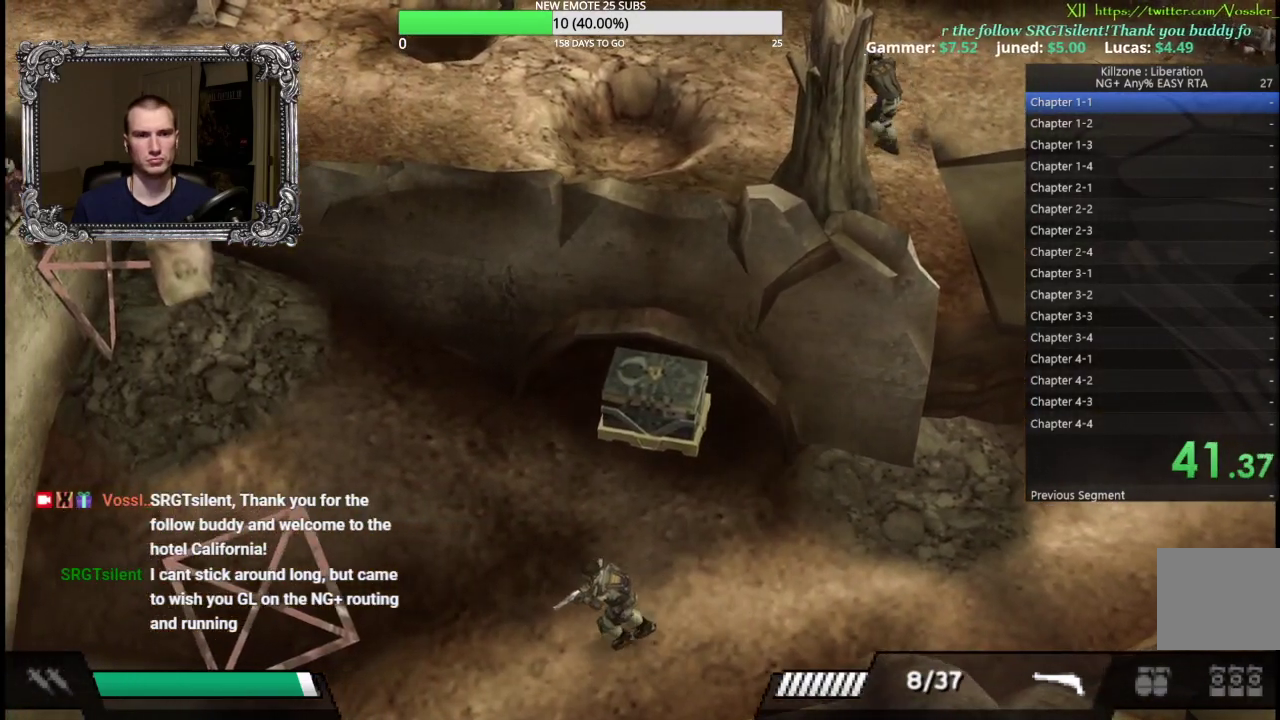
{"buttons": [], "left_stick": "down-left", "events": []}
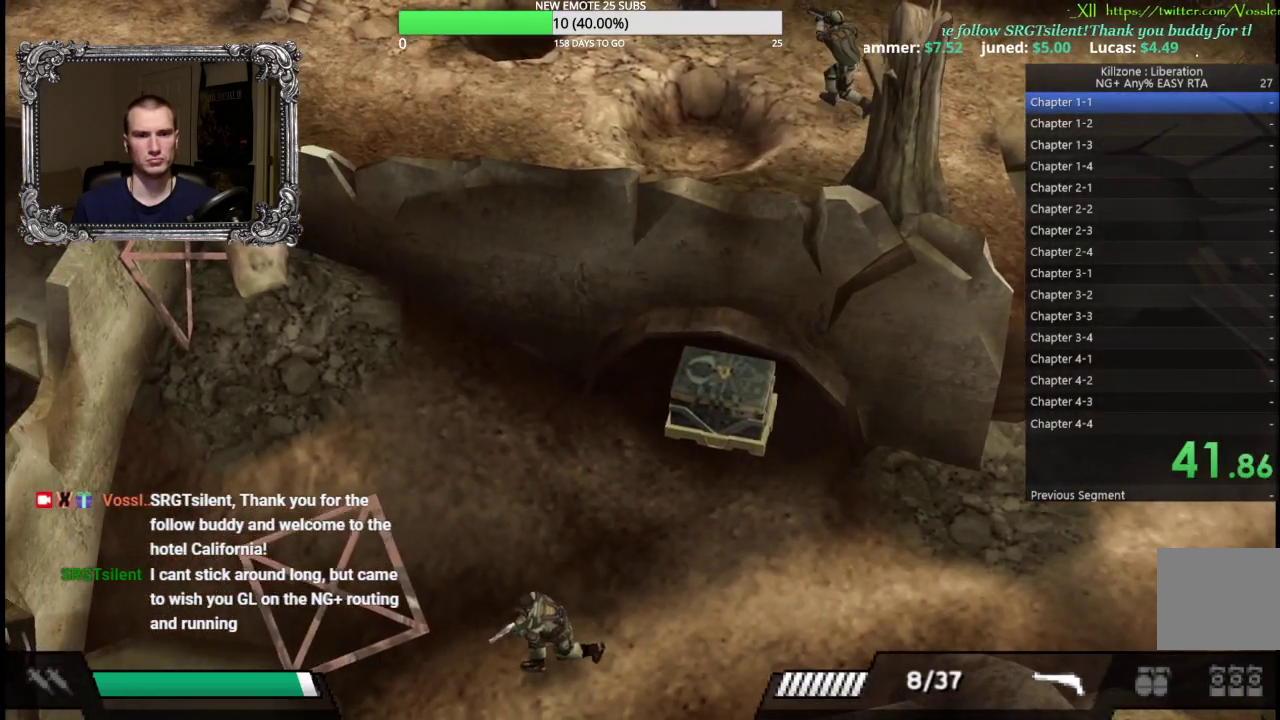
{"buttons": [], "left_stick": "down-left", "events": []}
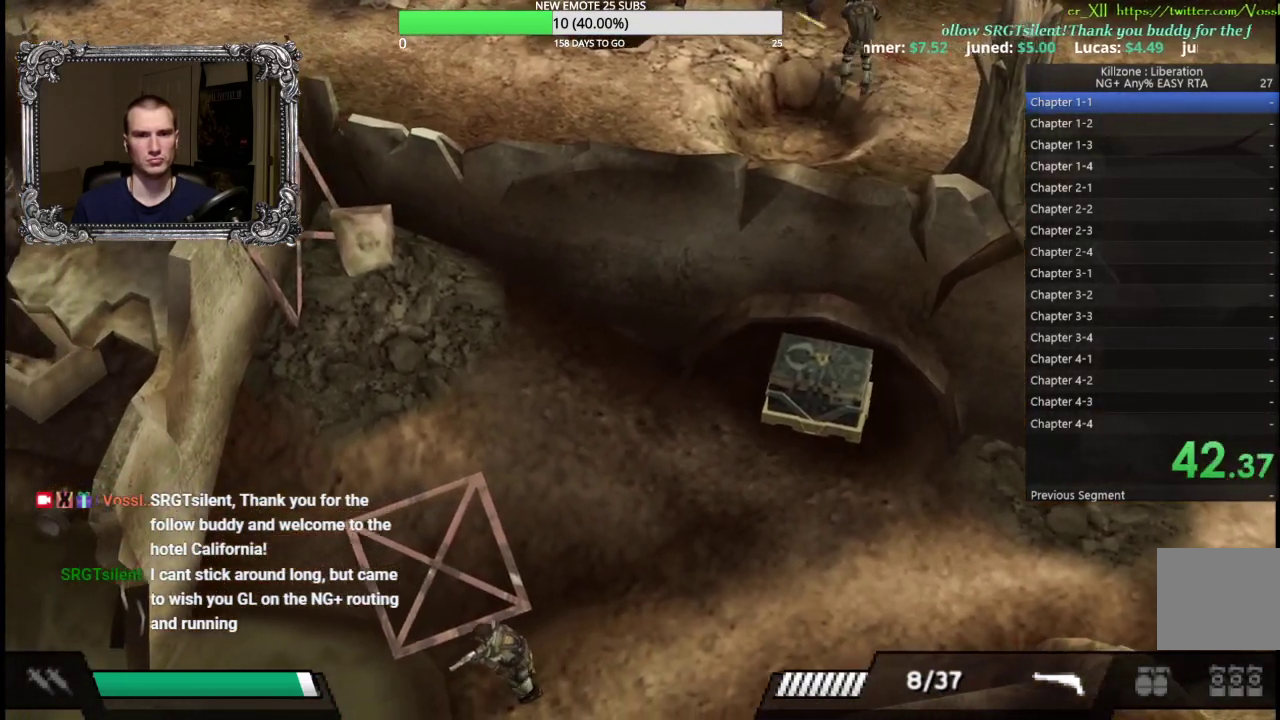
{"buttons": [], "left_stick": "down-left", "events": []}
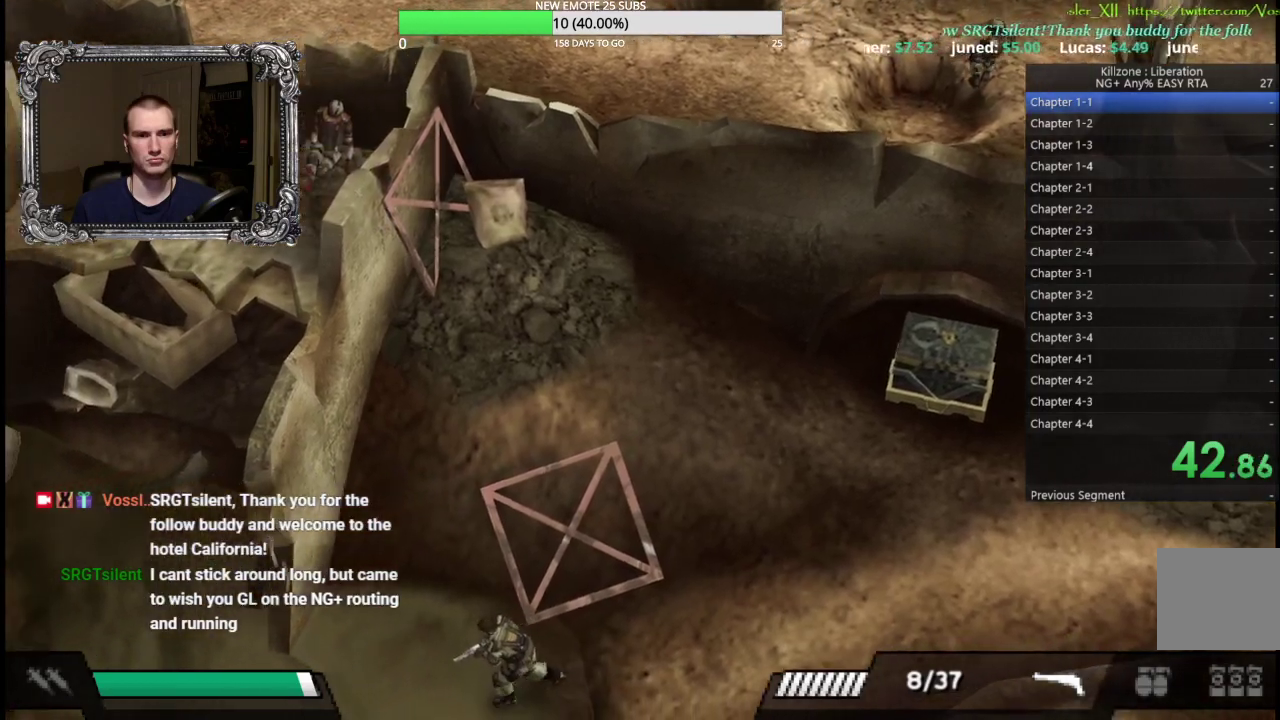
{"buttons": [], "left_stick": "left", "events": [[150, "left_stick", "left"]]}
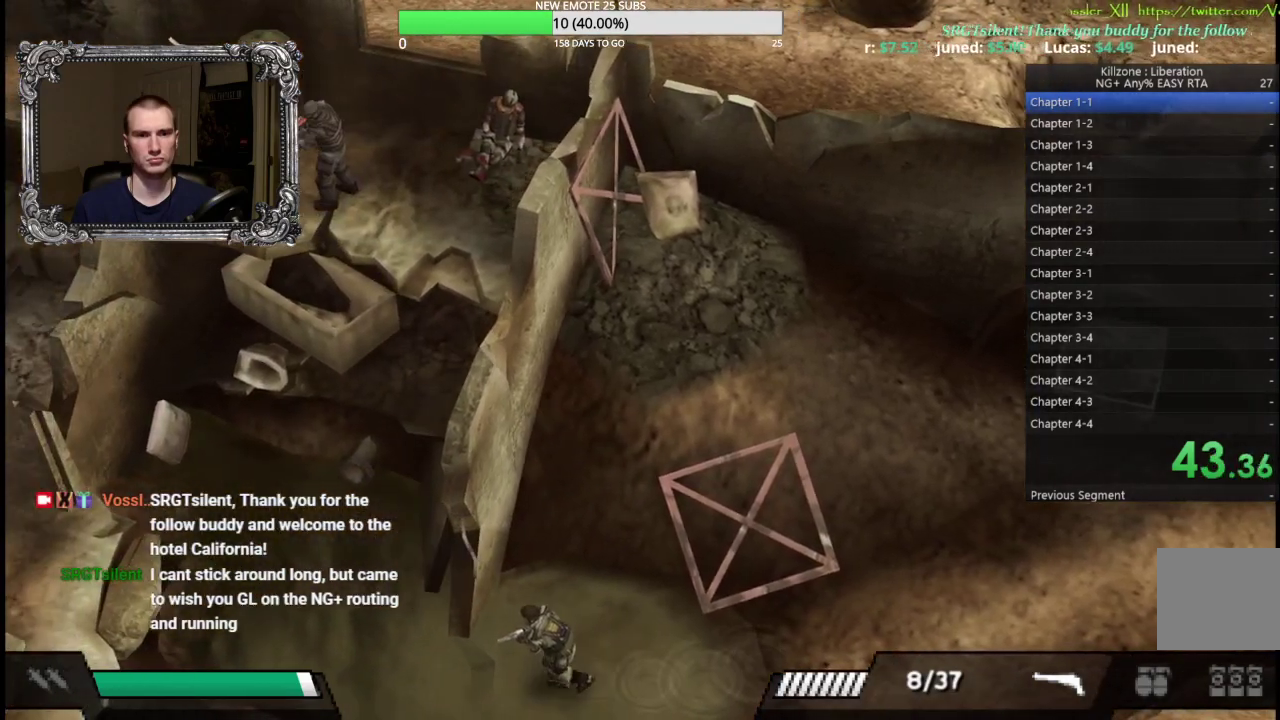
{"buttons": [], "left_stick": "left", "events": []}
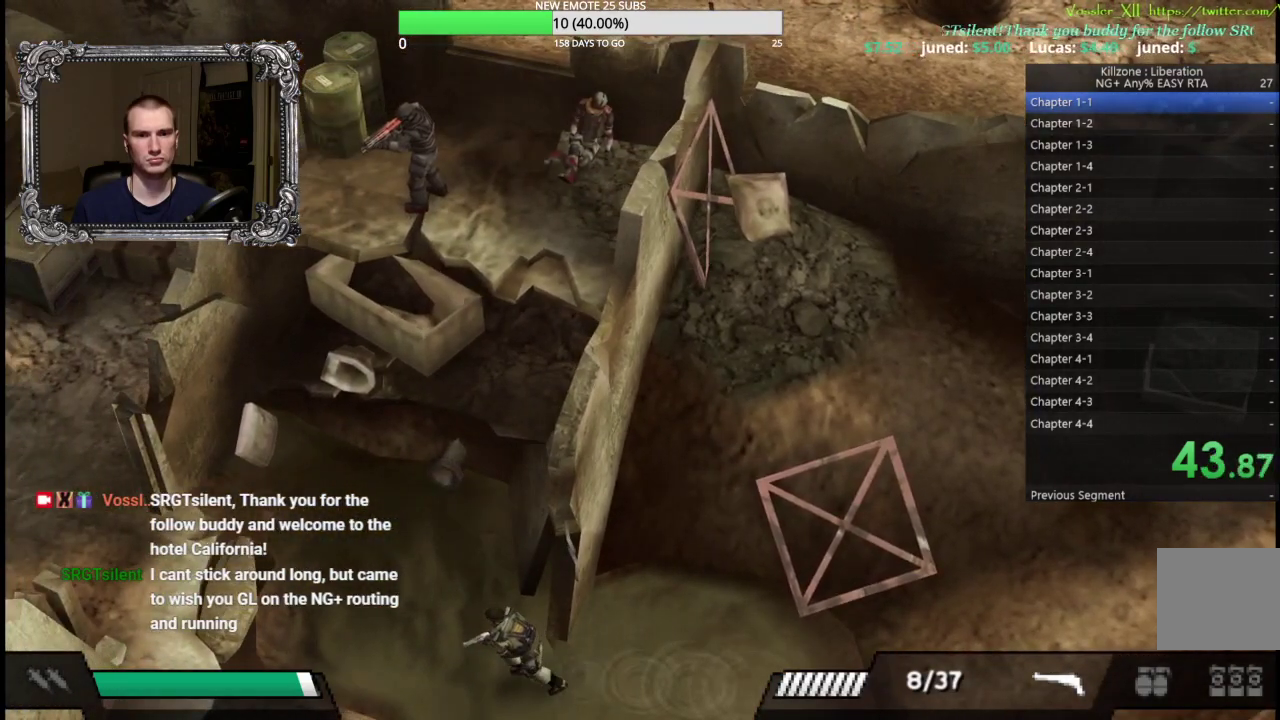
{"buttons": [], "left_stick": "left", "events": []}
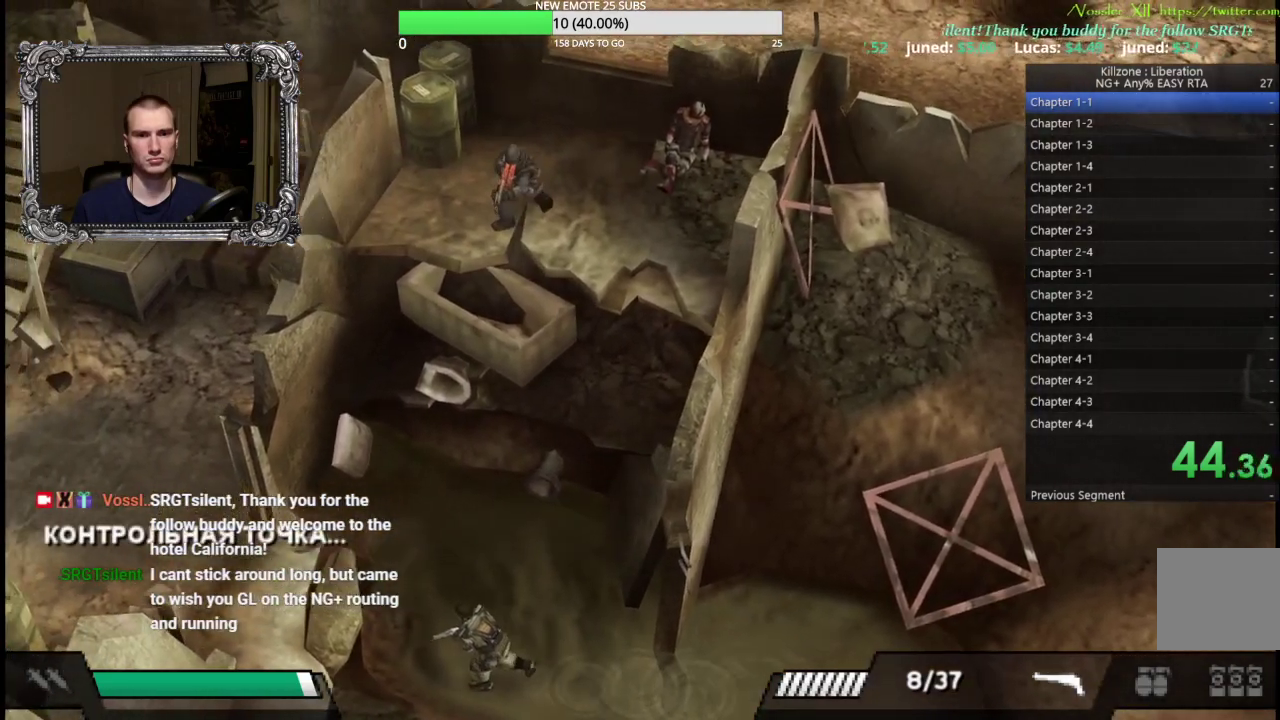
{"buttons": [], "left_stick": "left", "events": []}
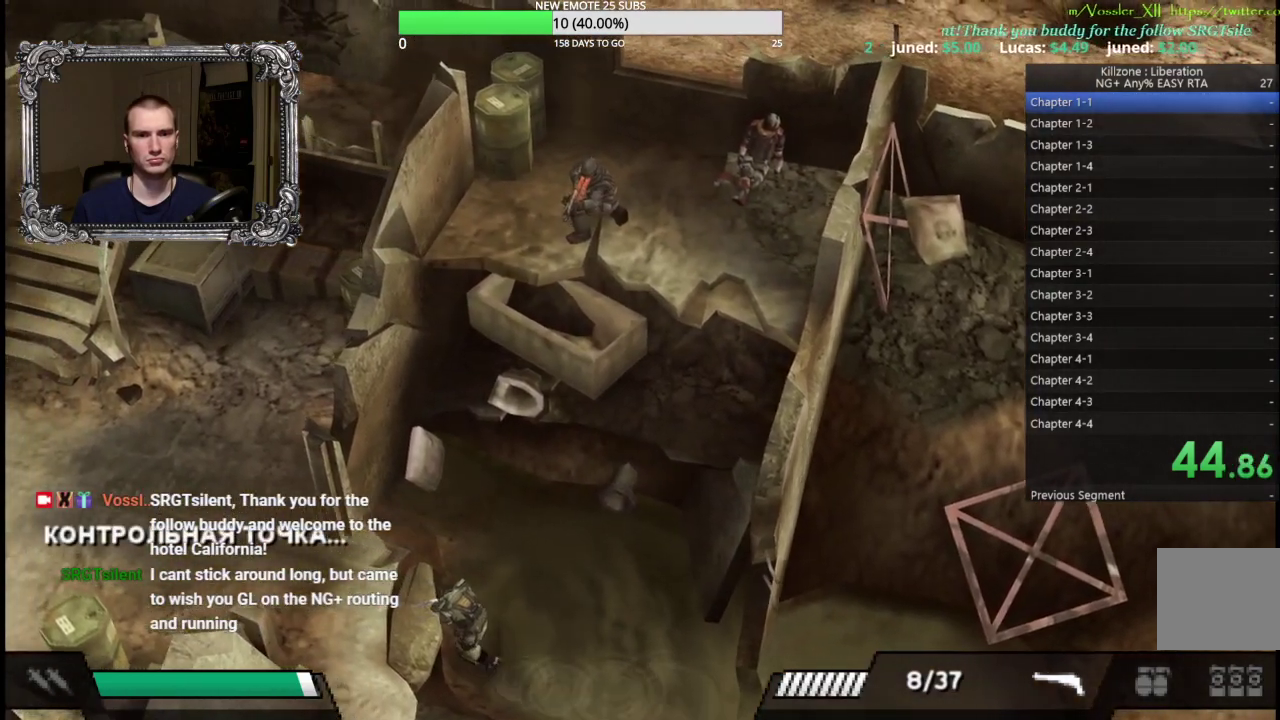
{"buttons": [], "left_stick": "left", "events": []}
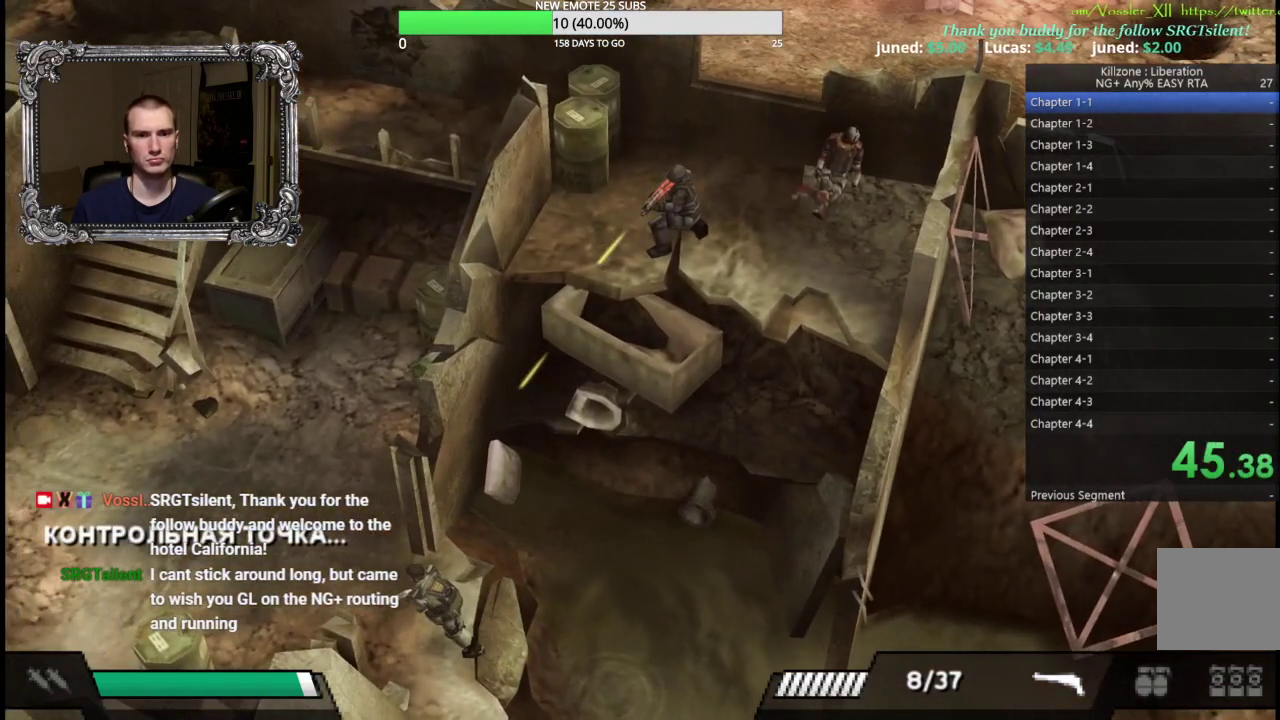
{"buttons": [], "left_stick": "left", "events": []}
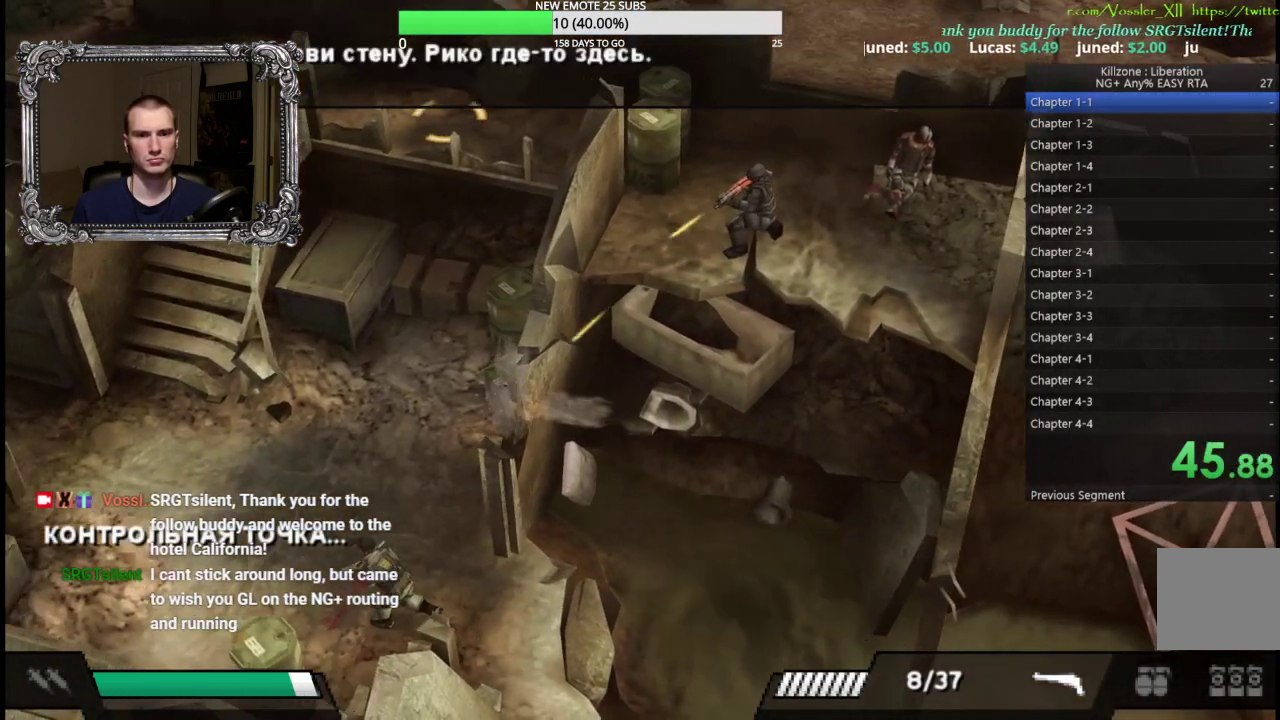
{"buttons": [], "left_stick": "up-left", "events": [[333, "left_stick", "up-left"]]}
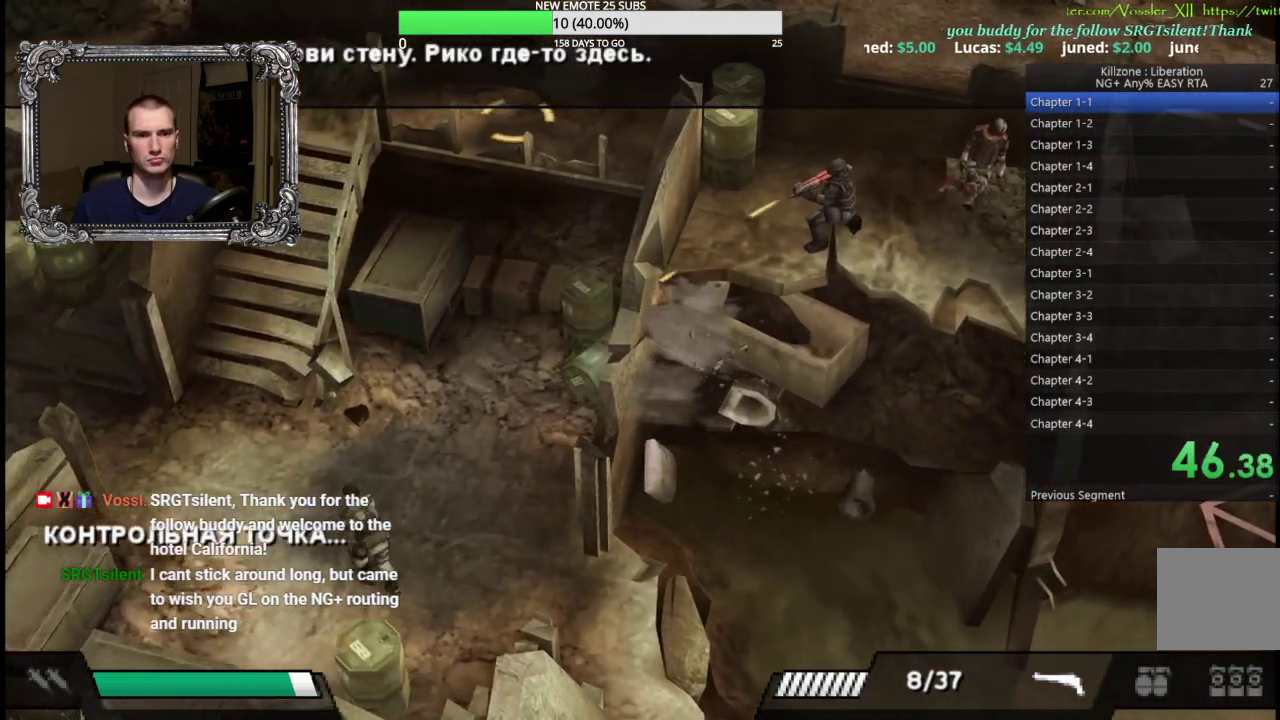
{"buttons": [], "left_stick": "left", "events": [[317, "left_stick", "left"]]}
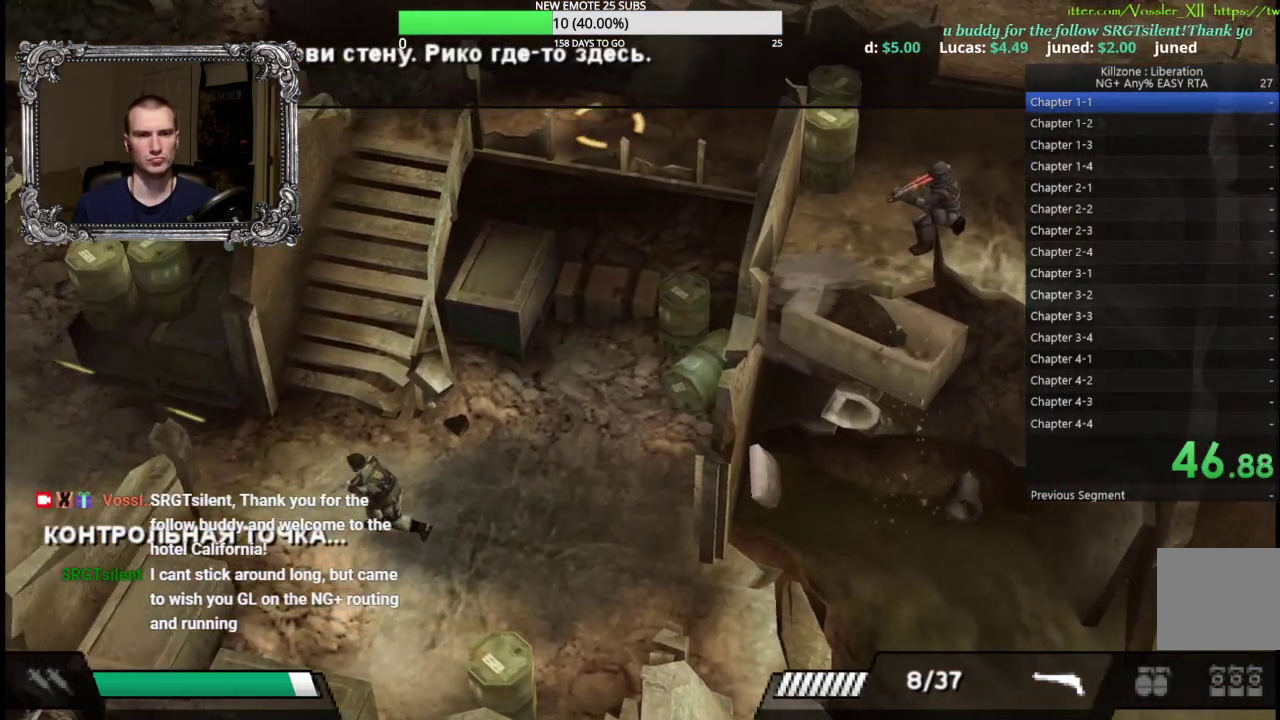
{"buttons": [], "left_stick": "up-left", "events": [[333, "left_stick", "up-left"]]}
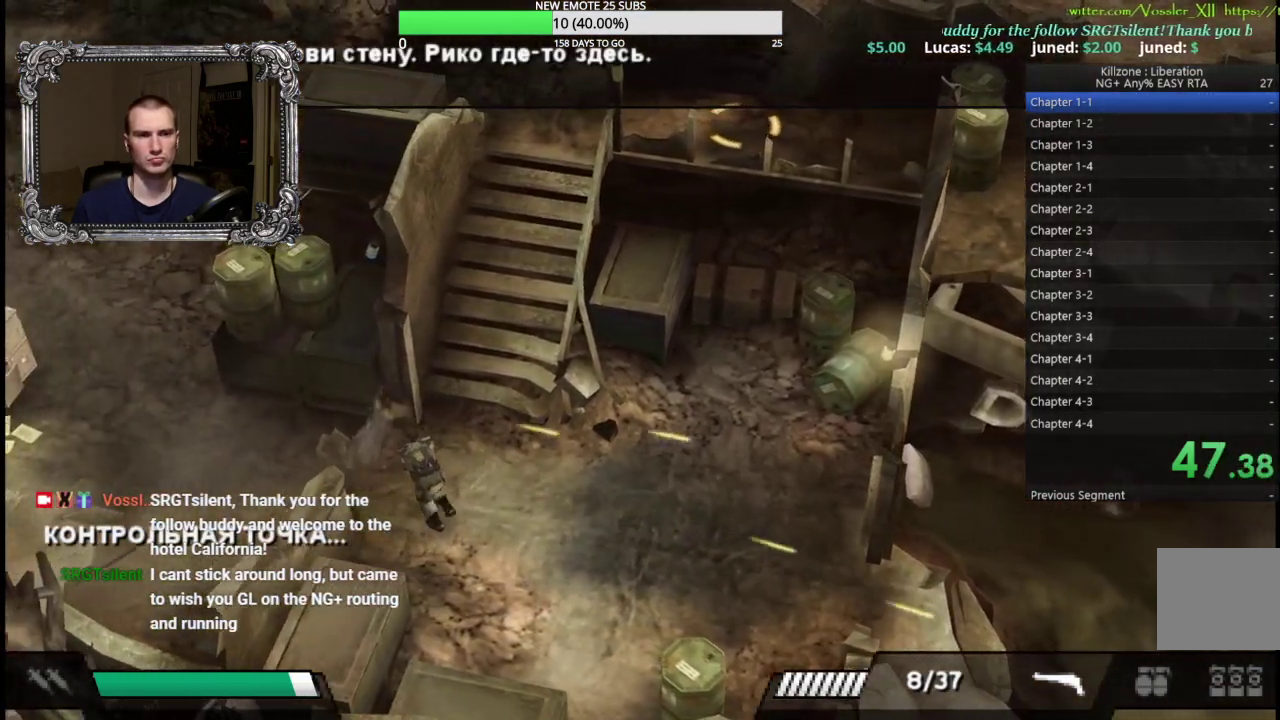
{"buttons": ["X"], "left_stick": "left", "events": [[167, "left_stick", "left"], [450, "X", "down"]]}
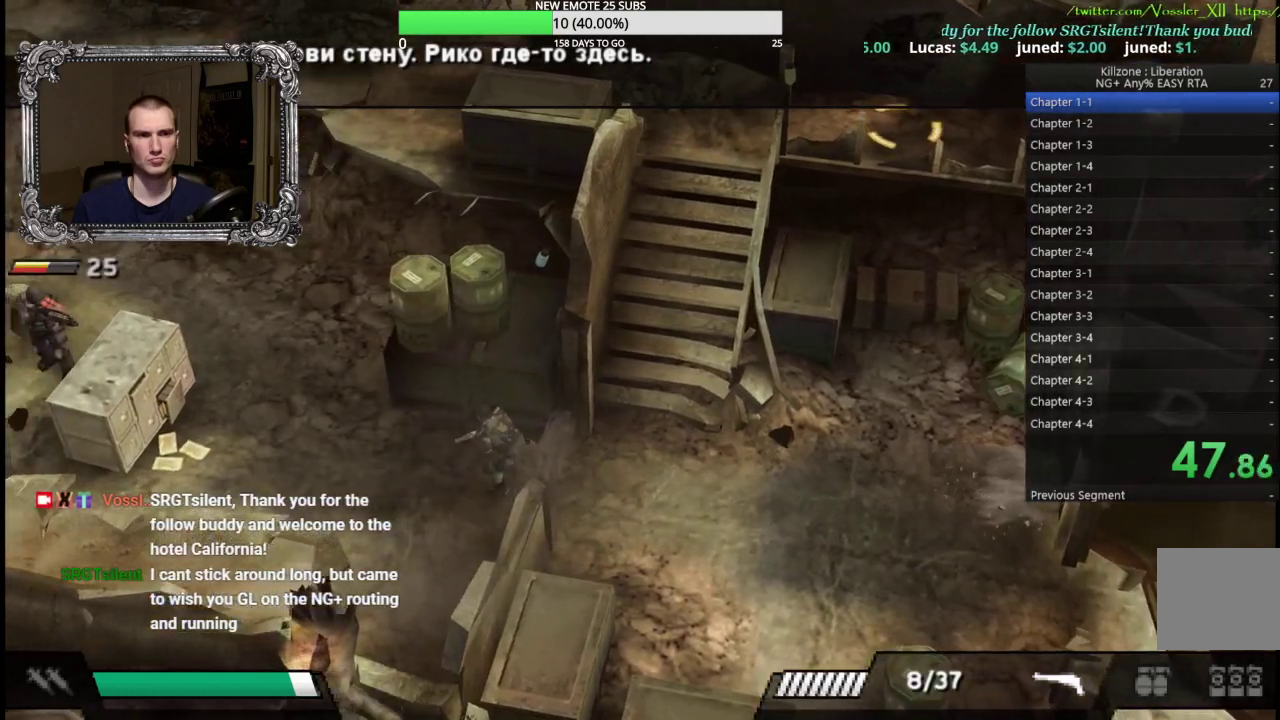
{"buttons": [], "left_stick": "up-left", "events": [[17, "X", "up"], [483, "left_stick", "up-left"]]}
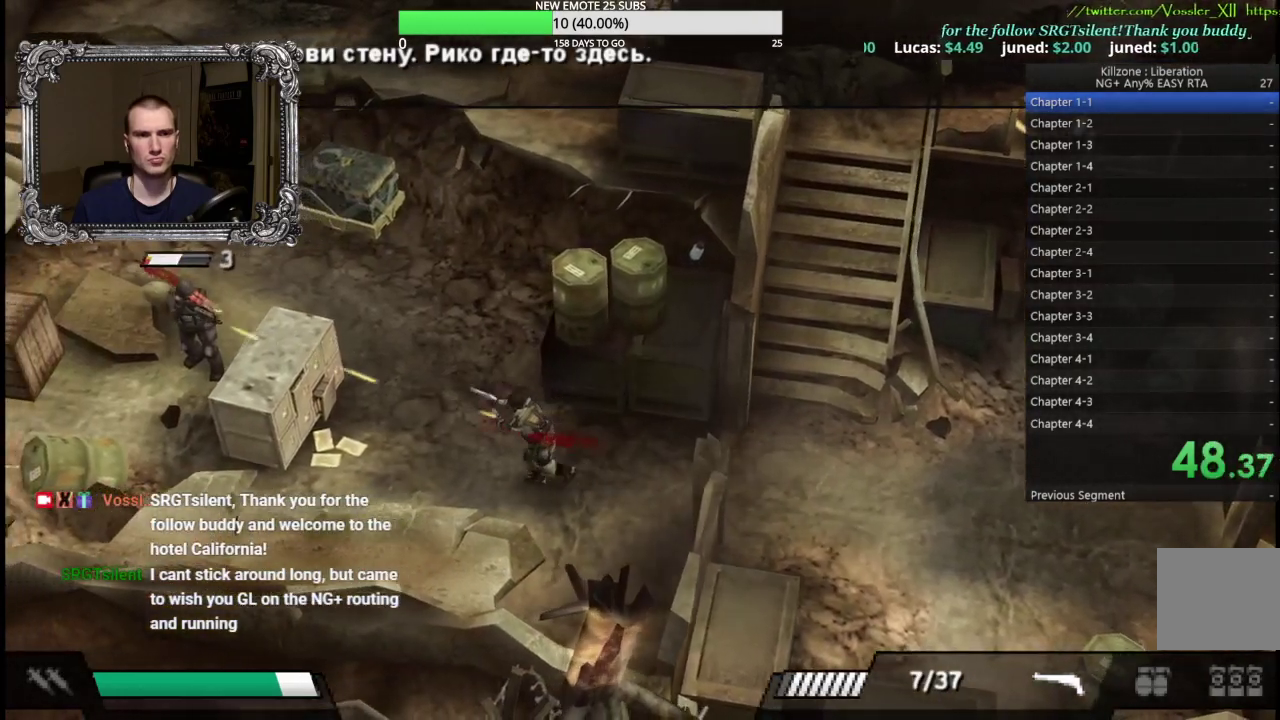
{"buttons": [], "left_stick": "up-left", "events": []}
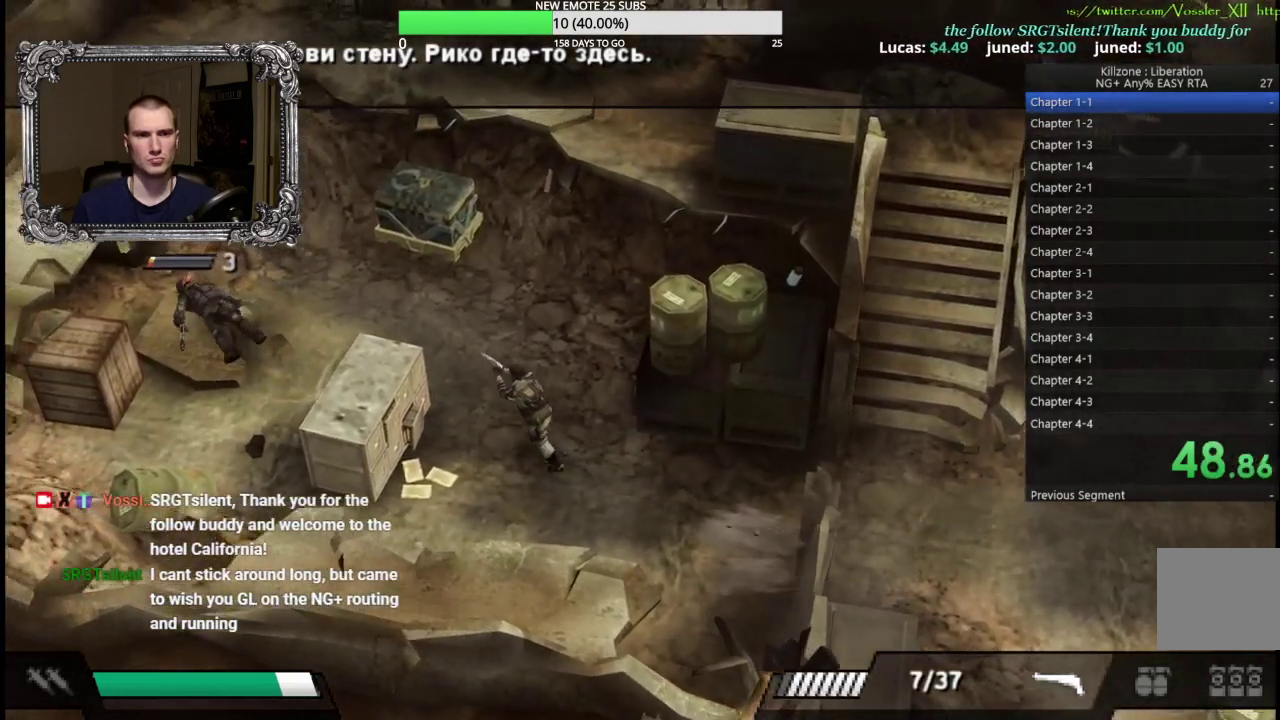
{"buttons": [], "left_stick": "left", "events": [[217, "left_stick", "up"], [350, "left_stick", "up-left"], [483, "left_stick", "left"]]}
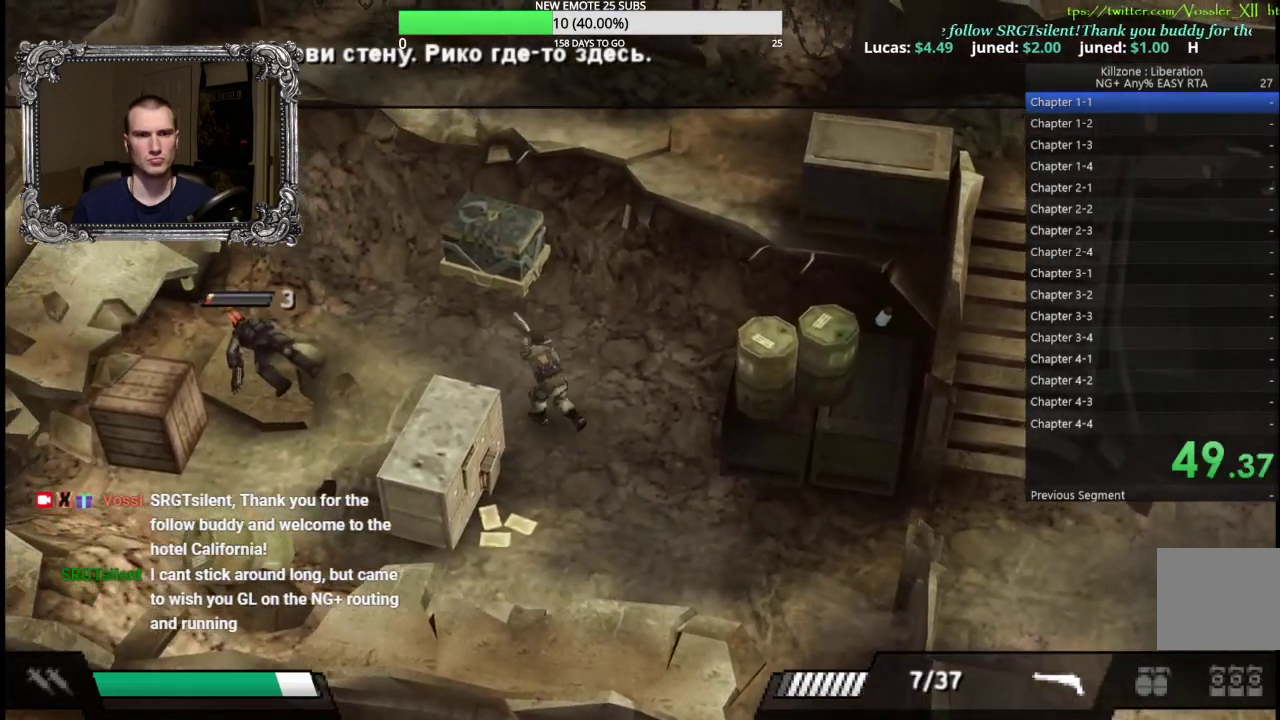
{"buttons": [], "left_stick": "up", "events": [[33, "X", "down"], [133, "X", "up"], [217, "left_stick", "up-left"], [333, "left_stick", "up"]]}
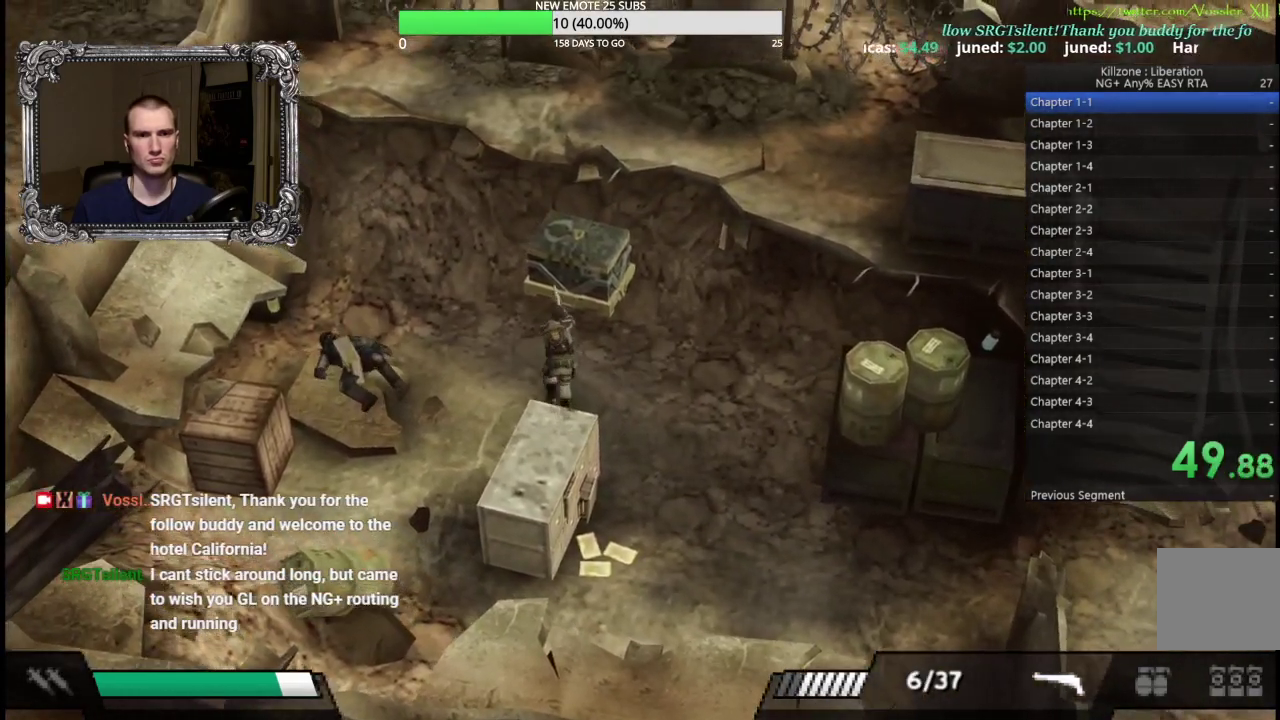
{"buttons": [], "left_stick": "up", "events": [[383, "A", "down"], [500, "A", "up"]]}
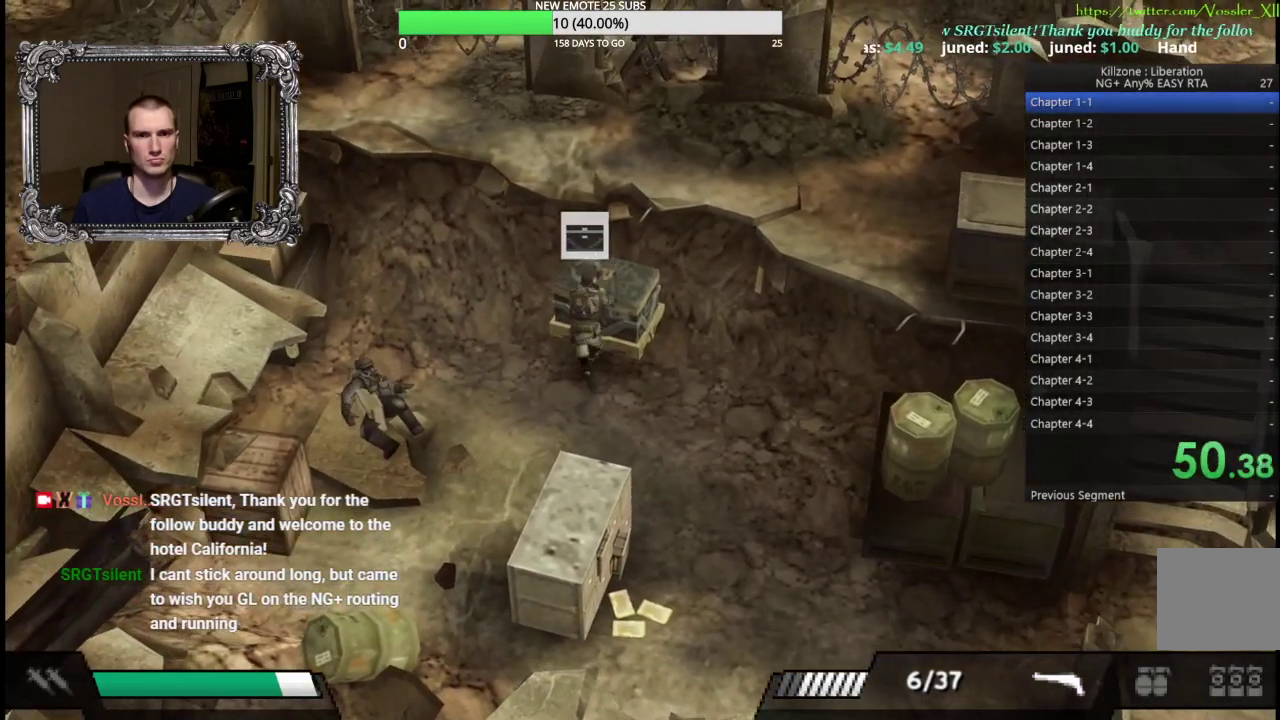
{"buttons": [], "left_stick": "center", "events": [[117, "left_stick", "center"], [250, "DPAD_RIGHT", "down"], [367, "DPAD_RIGHT", "up"], [417, "A", "down"], [500, "A", "up"]]}
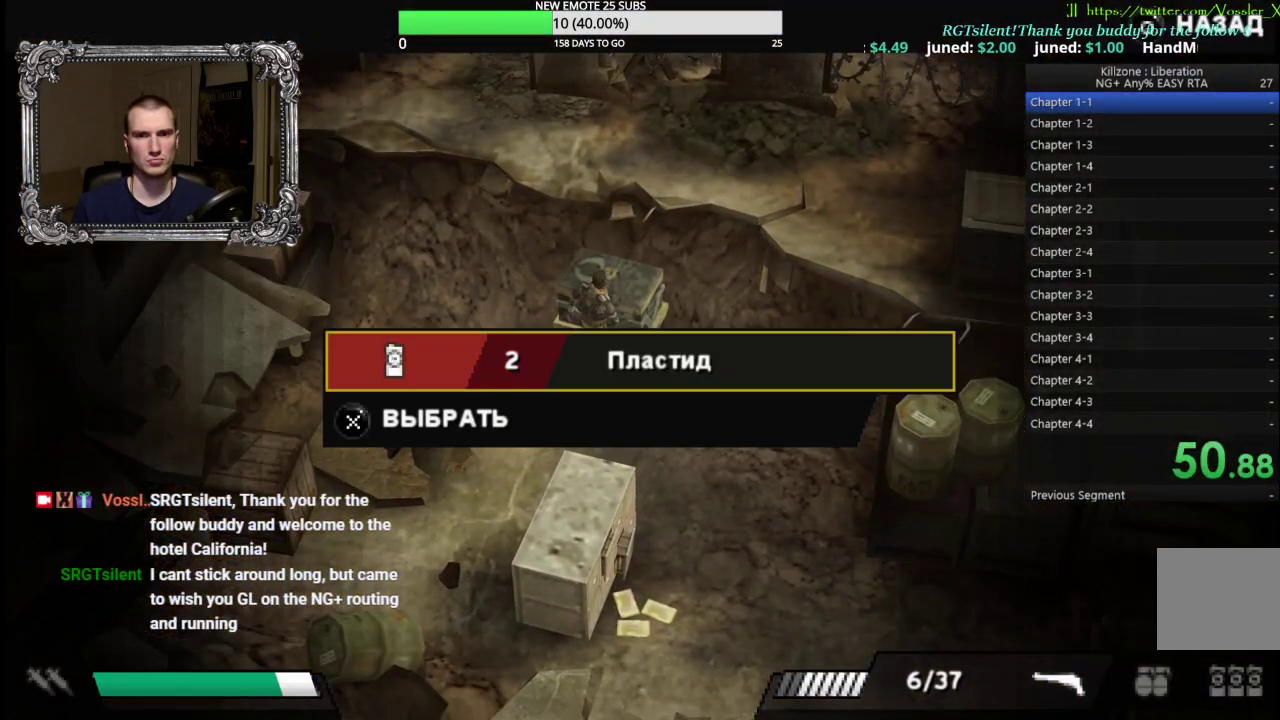
{"buttons": ["B"], "left_stick": "down", "events": [[83, "A", "down"], [133, "A", "up"], [217, "A", "down"], [300, "A", "up"], [350, "B", "down"], [433, "B", "up"], [433, "left_stick", "down"], [500, "B", "down"]]}
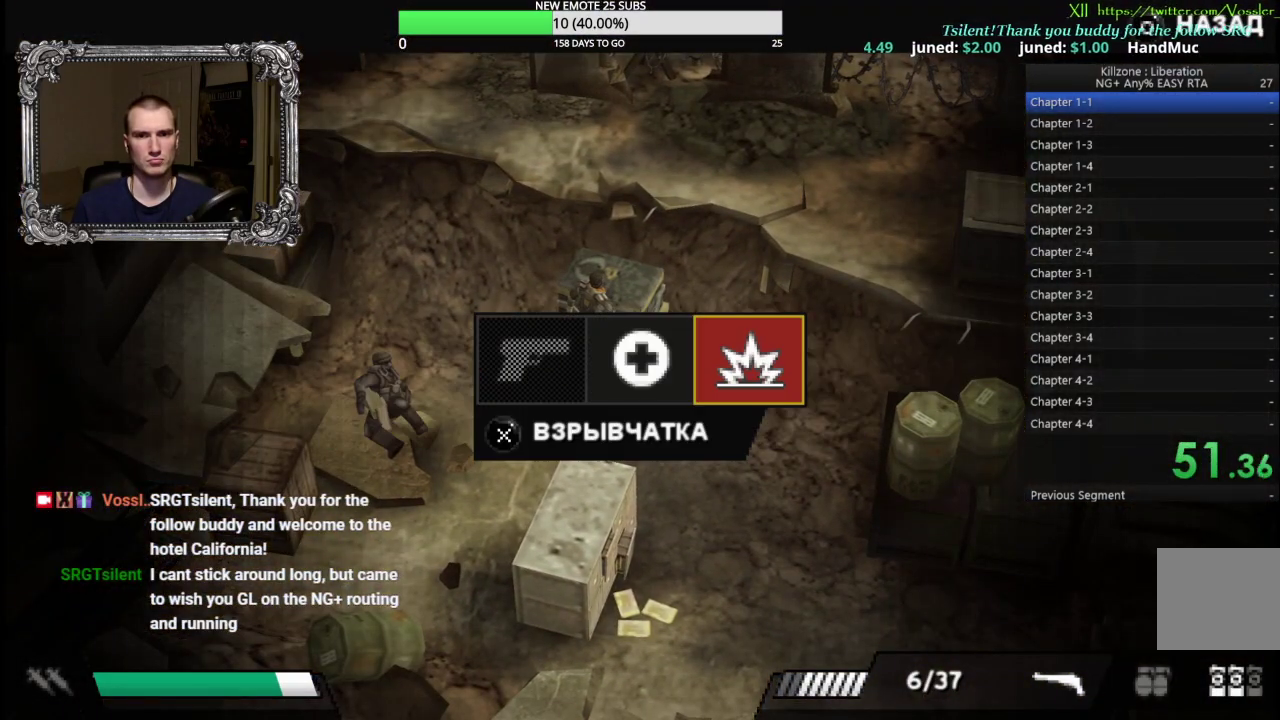
{"buttons": [], "left_stick": "down-right", "events": [[67, "B", "up"], [150, "left_stick", "down-right"]]}
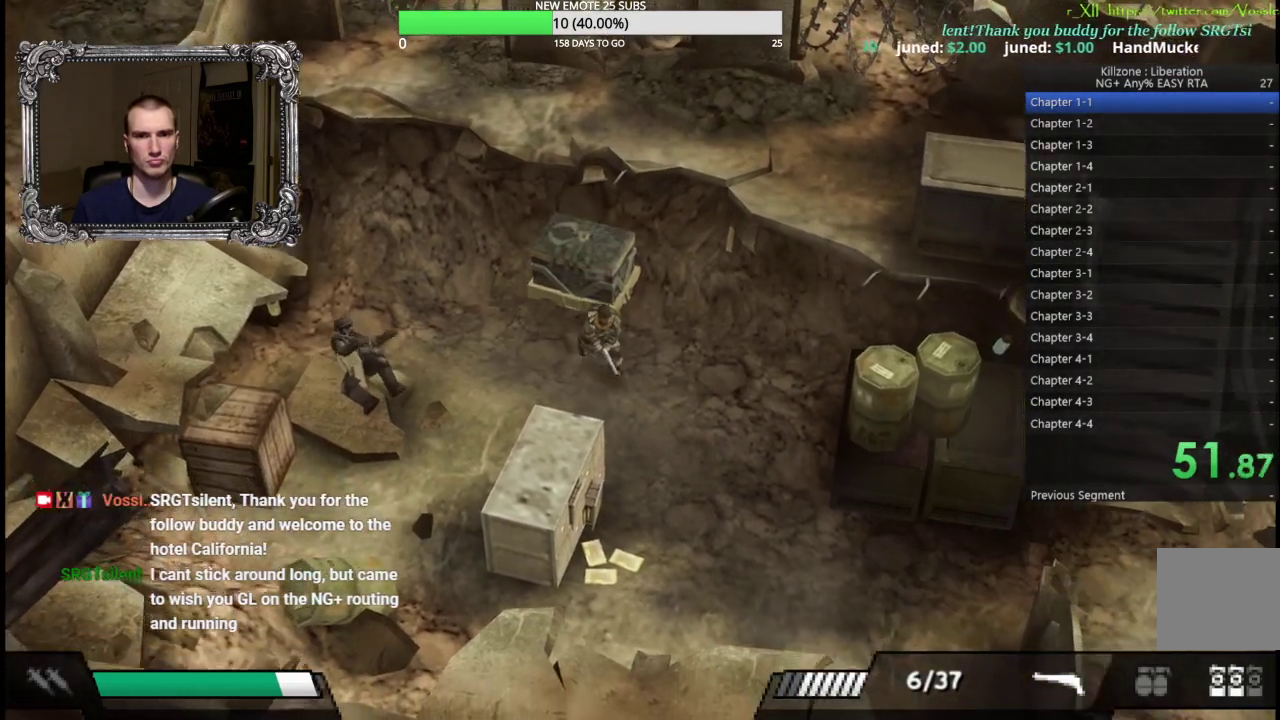
{"buttons": [], "left_stick": "down-right", "events": []}